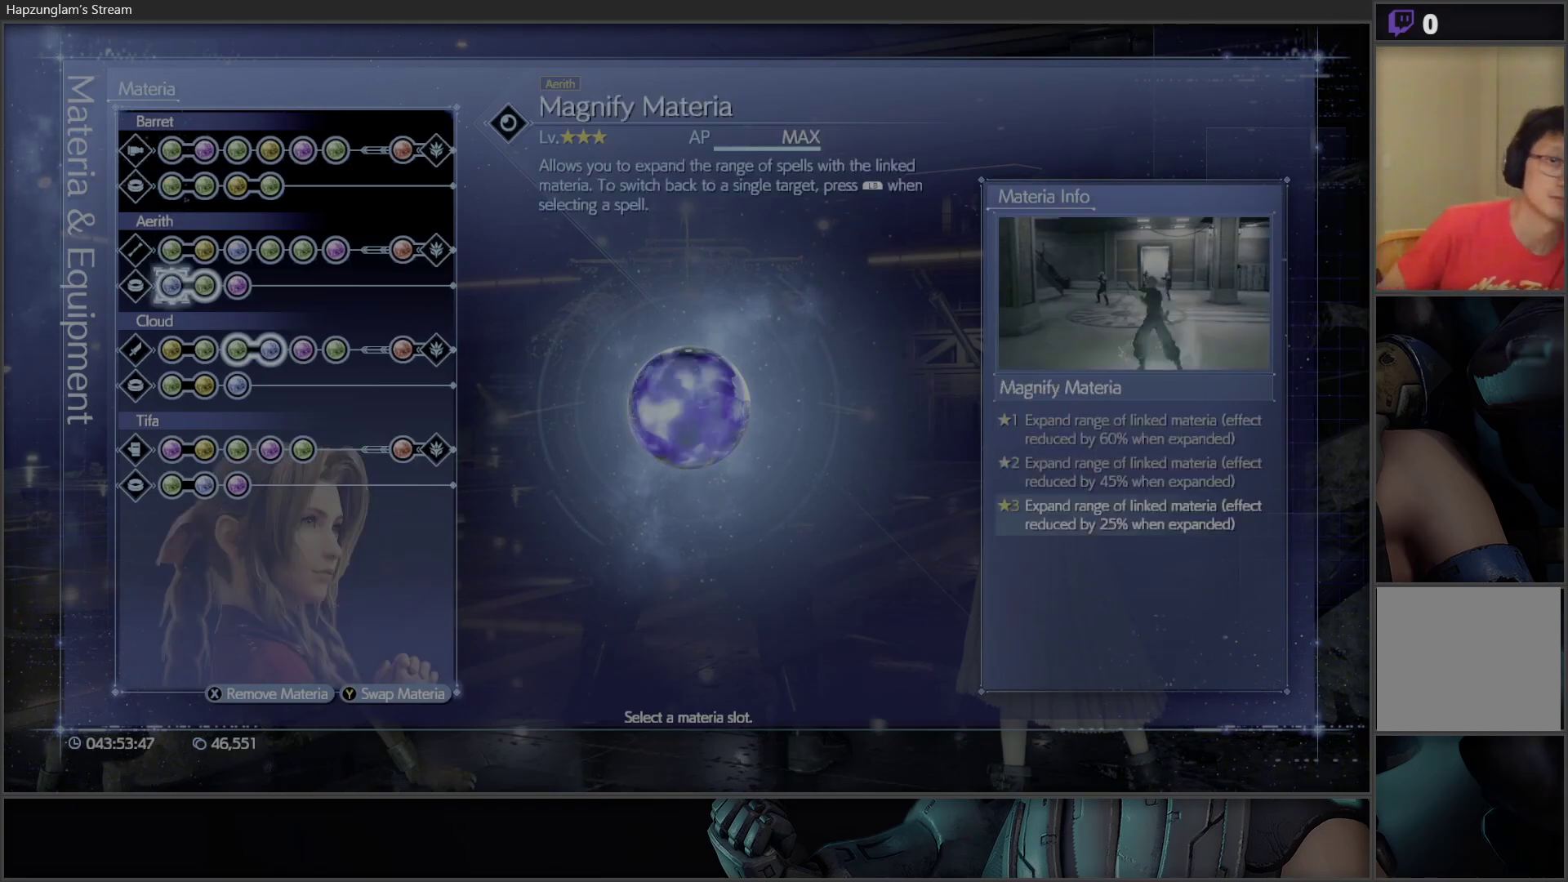
Gameplay with a controller (Xbox layout); each line is a JSON object with the inputs held at the frame after it. "events" lists button and stick changes between this image and that frame as [ms after this image, input, new state], when the widget could be followed in between.
{"buttons": ["DPAD_RIGHT"], "left_stick": "center", "right_stick": "center", "events": [[433, "DPAD_RIGHT", "down"]]}
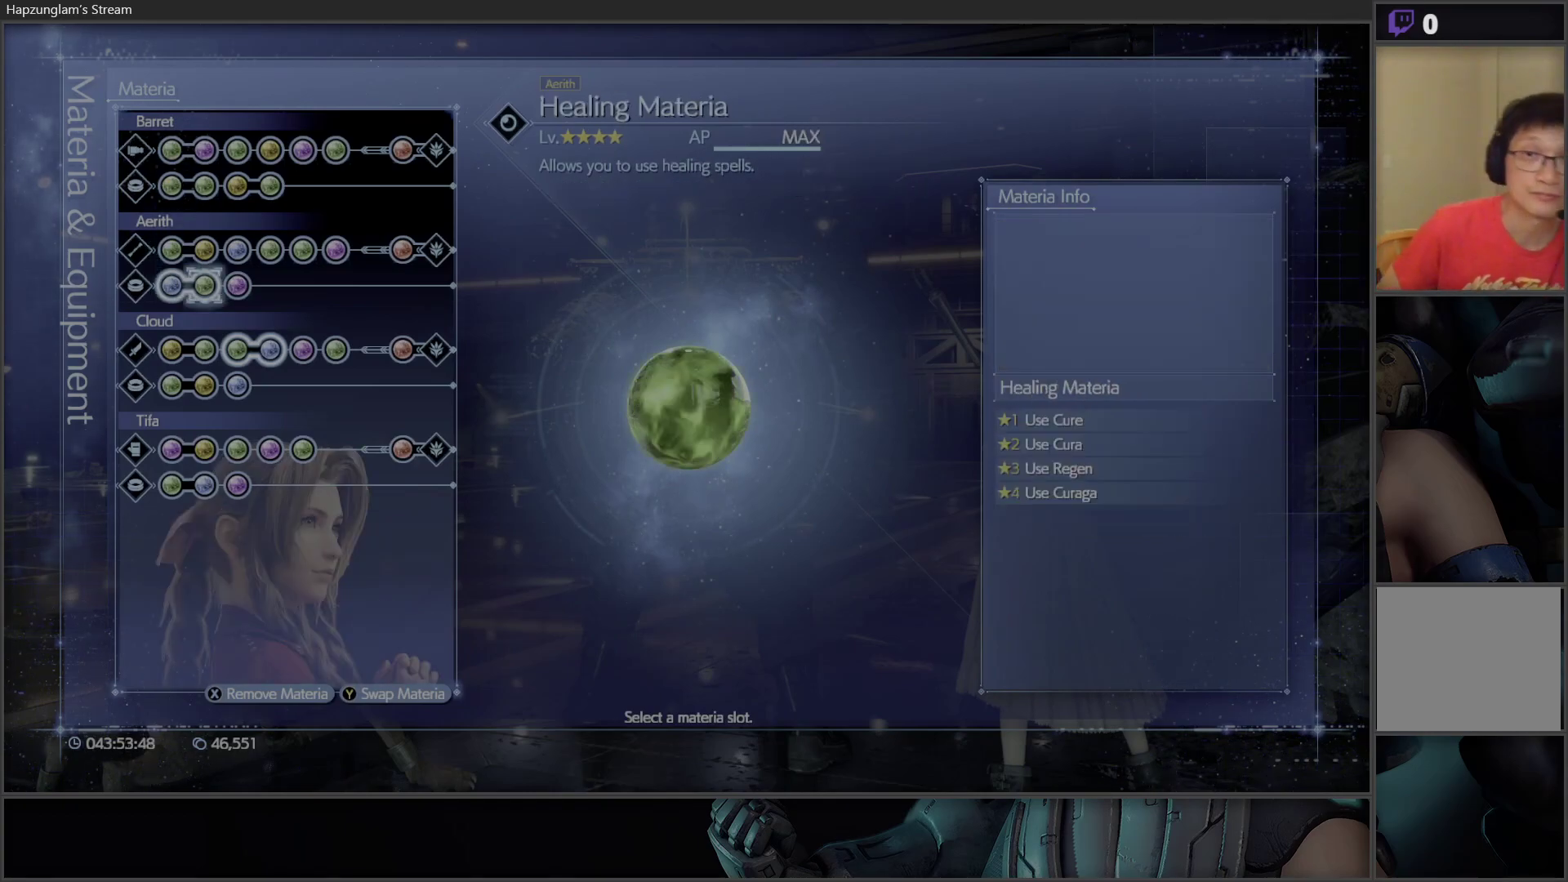
{"buttons": [], "left_stick": "center", "right_stick": "center", "events": [[17, "DPAD_RIGHT", "up"]]}
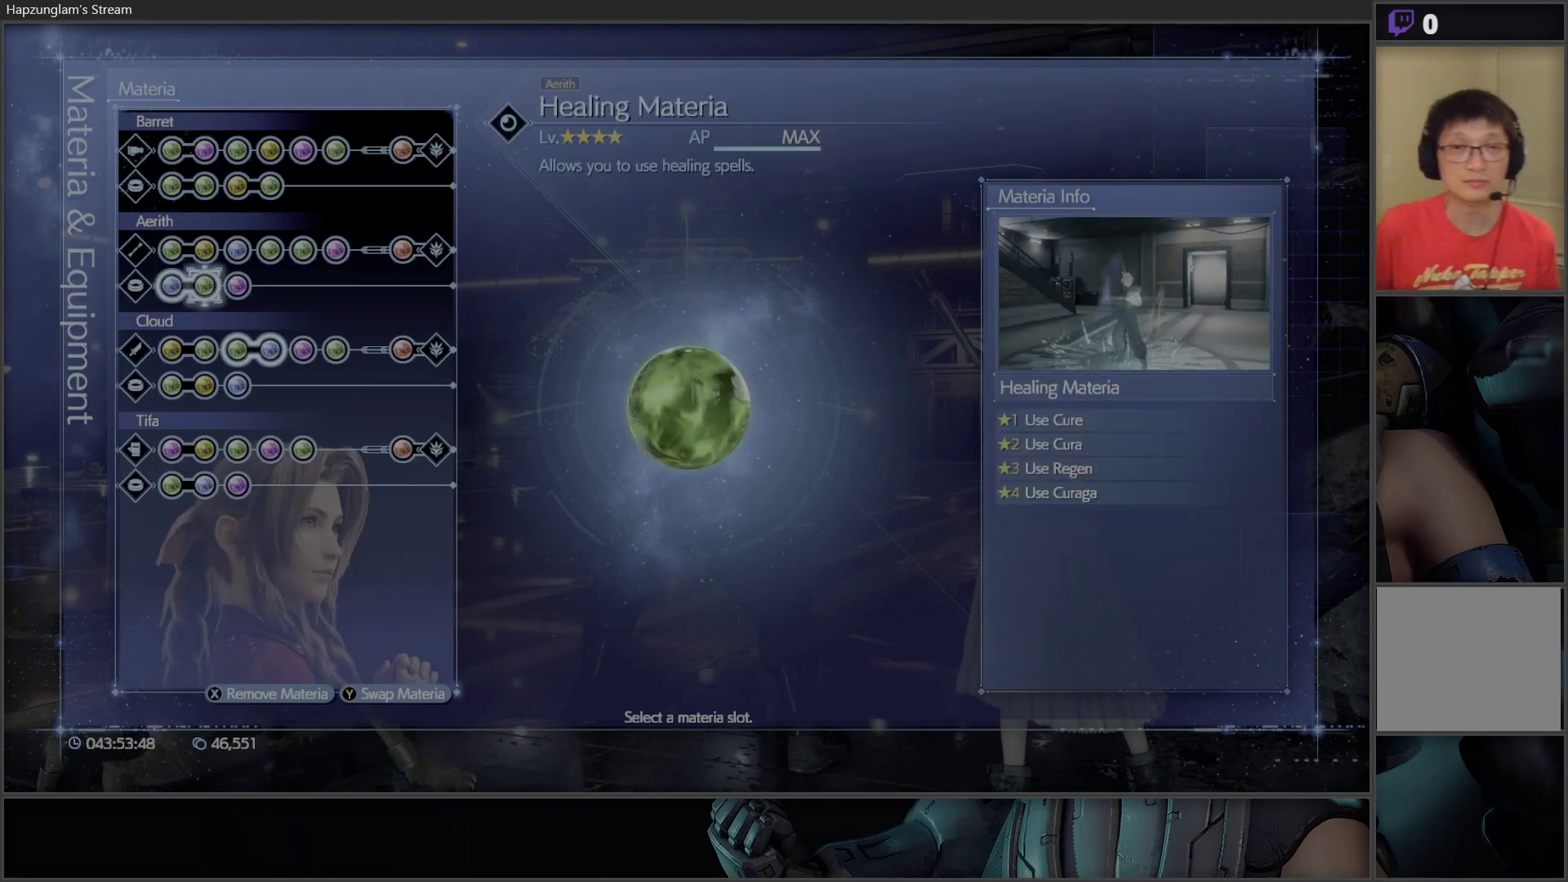
{"buttons": [], "left_stick": "center", "right_stick": "center", "events": []}
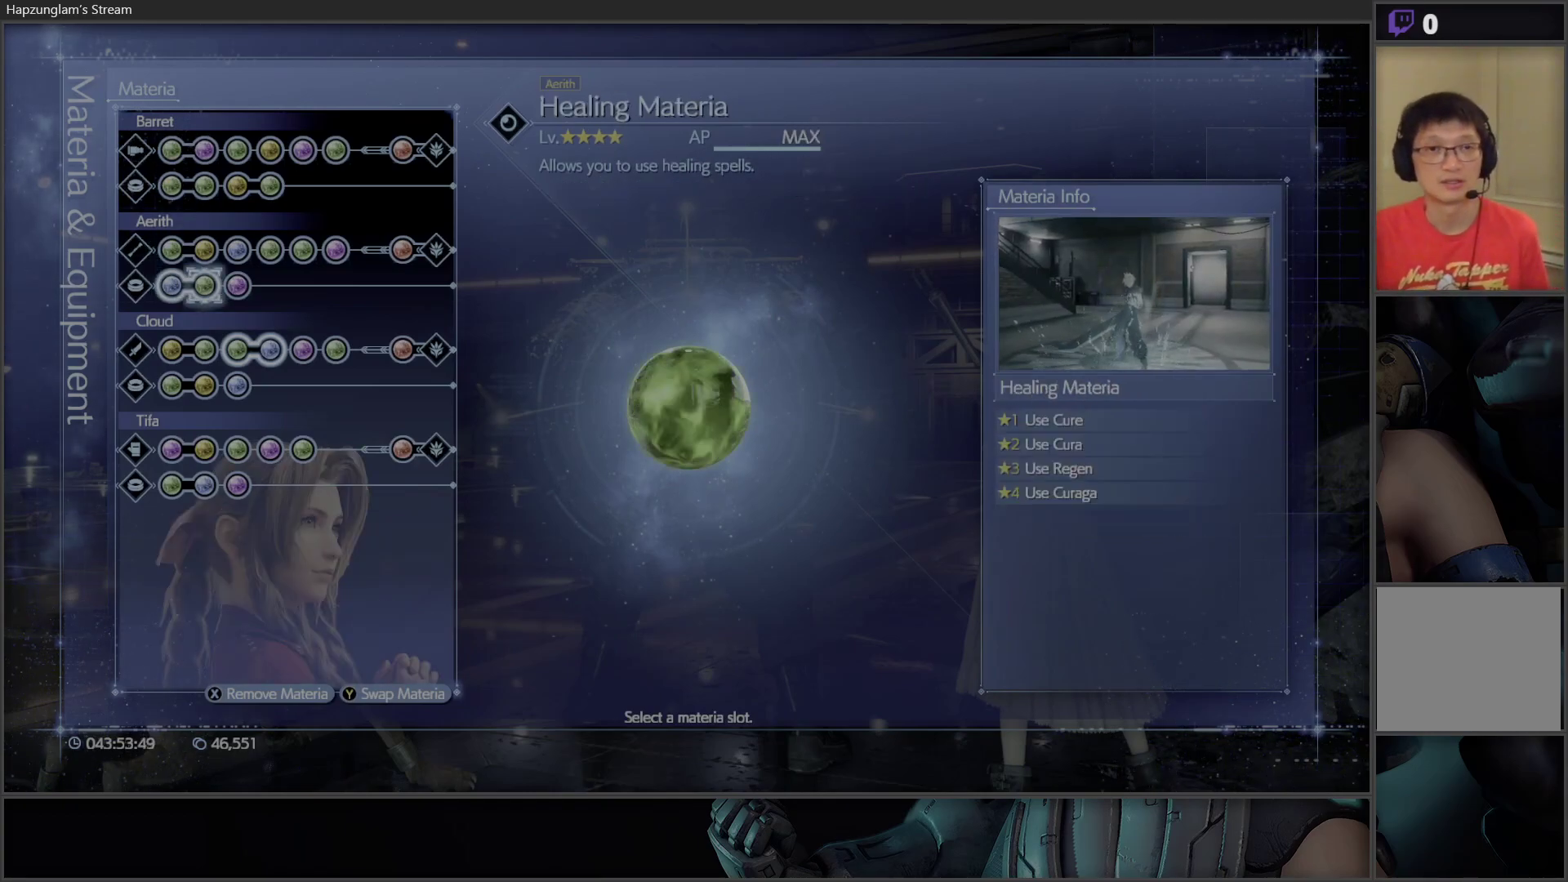
{"buttons": [], "left_stick": "center", "right_stick": "center", "events": [[300, "DPAD_UP", "down"], [417, "DPAD_UP", "up"]]}
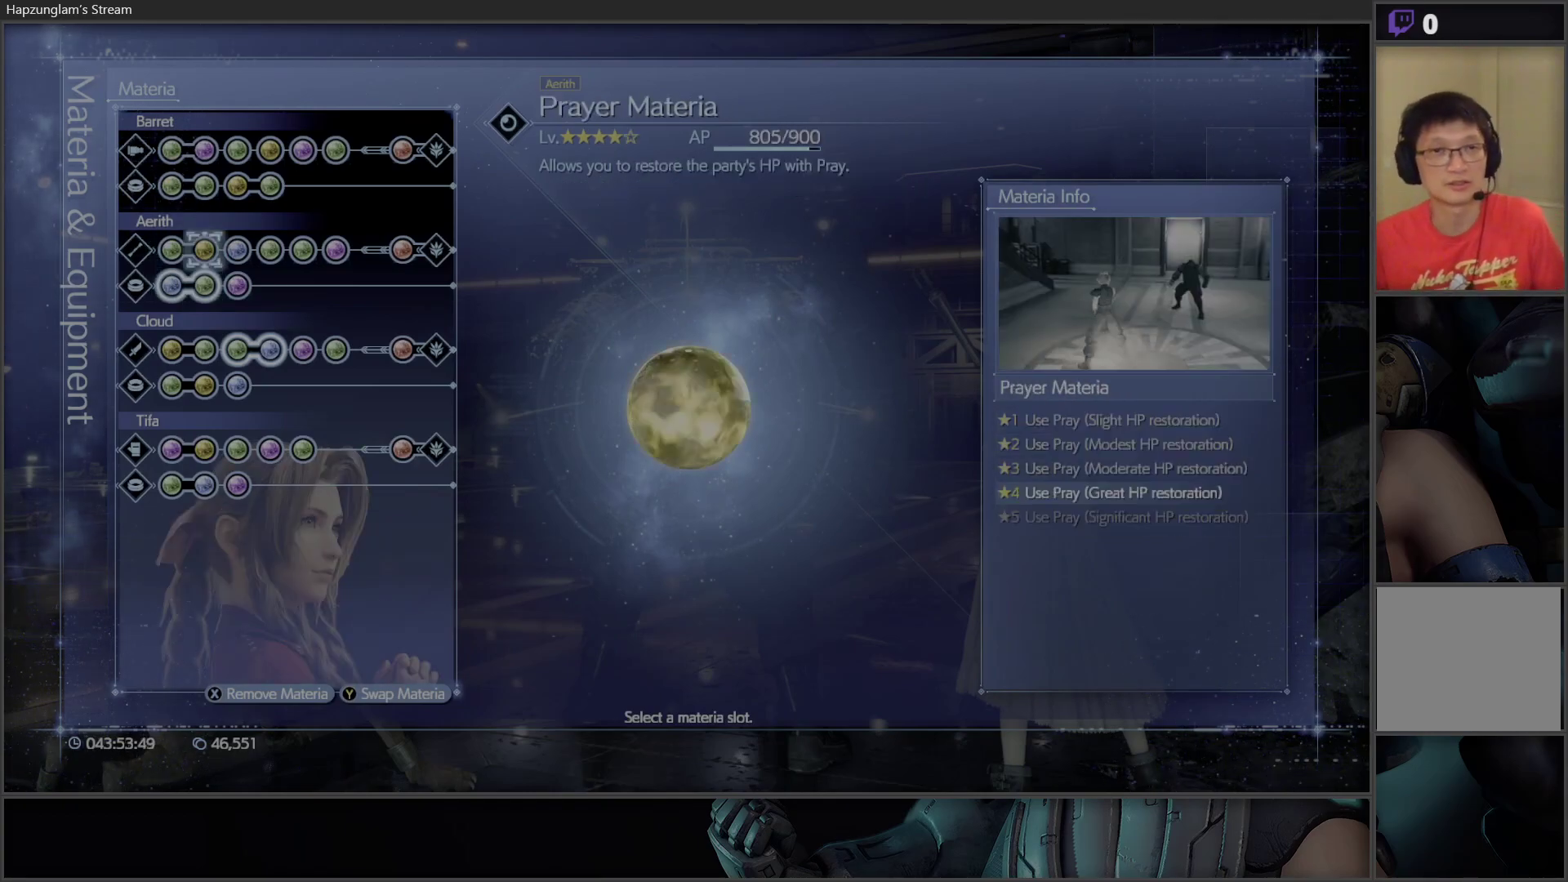
{"buttons": ["DPAD_UP"], "left_stick": "center", "right_stick": "center", "events": [[67, "DPAD_UP", "down"], [167, "DPAD_UP", "up"], [483, "DPAD_UP", "down"]]}
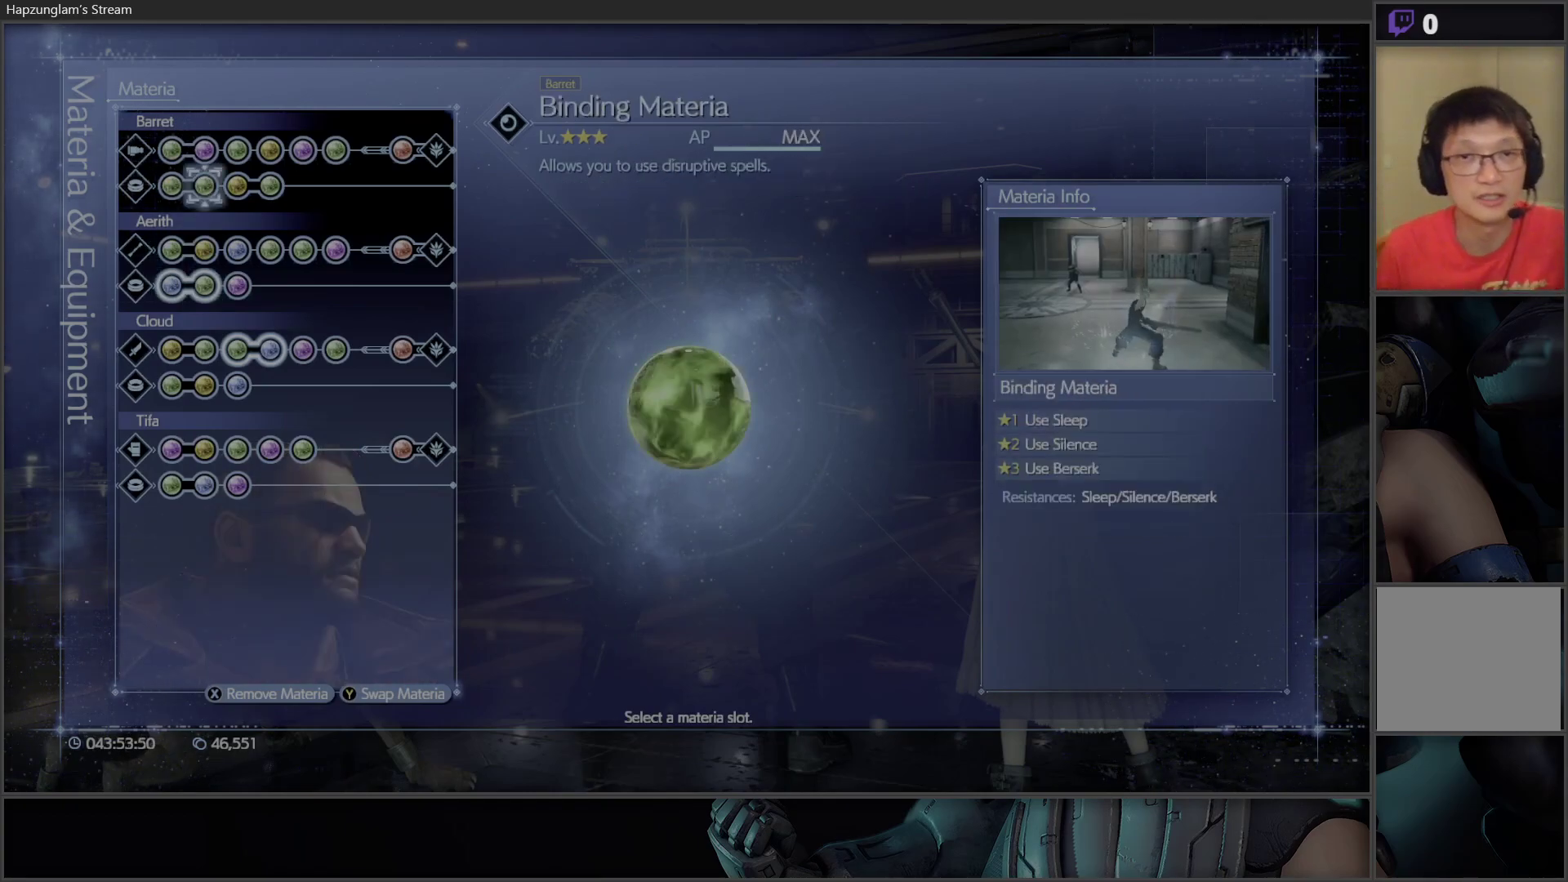
{"buttons": ["DPAD_RIGHT"], "left_stick": "center", "right_stick": "center", "events": [[67, "DPAD_UP", "up"], [500, "DPAD_RIGHT", "down"]]}
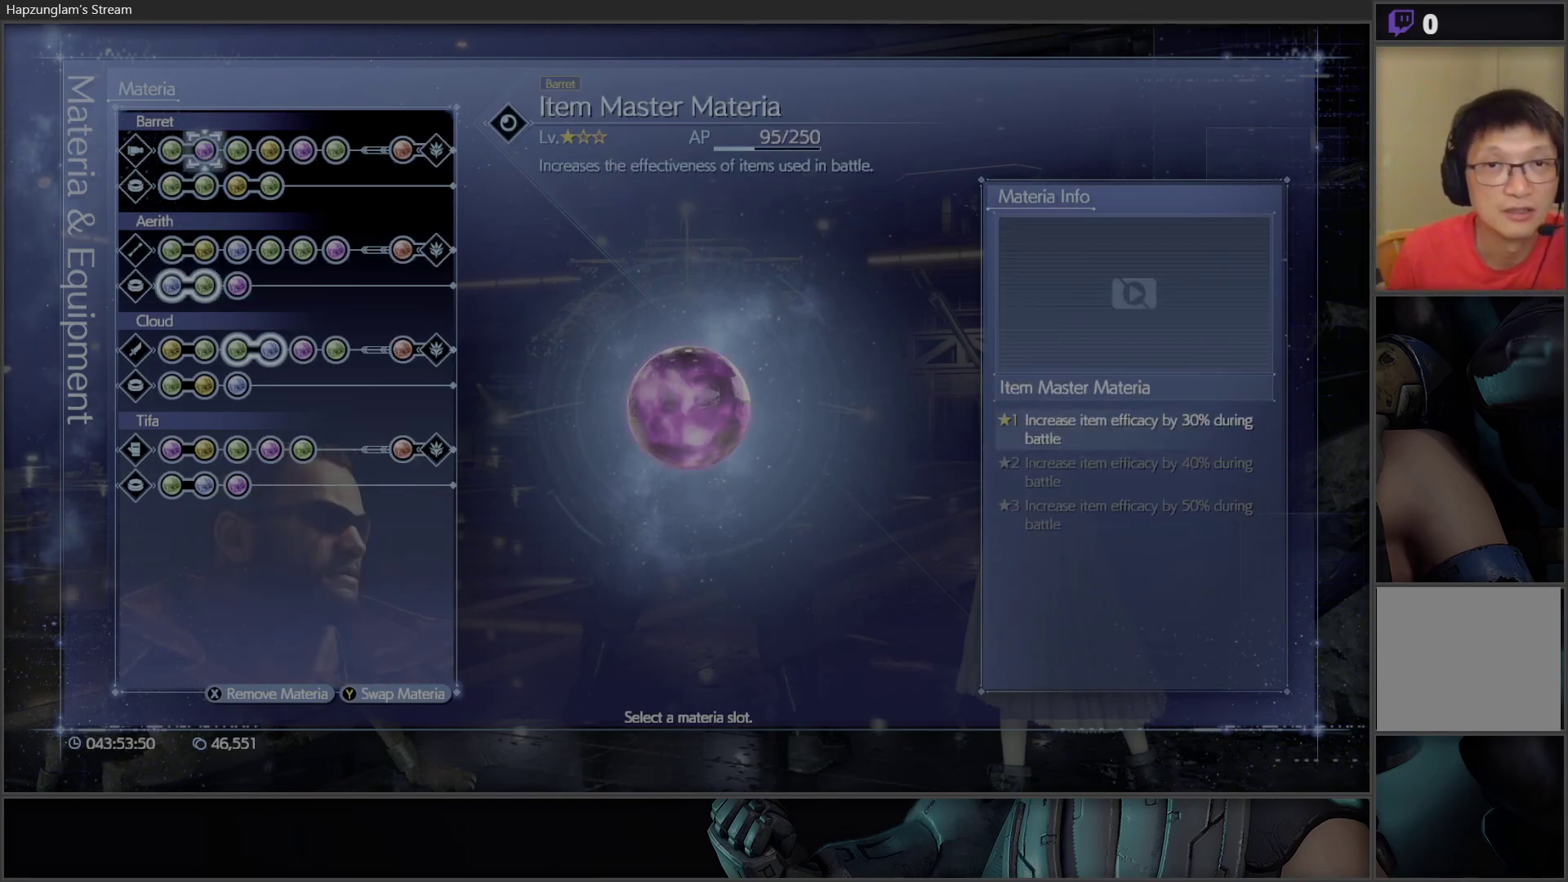
{"buttons": [], "left_stick": "center", "right_stick": "center", "events": [[83, "DPAD_RIGHT", "up"], [317, "DPAD_RIGHT", "down"], [417, "DPAD_RIGHT", "up"]]}
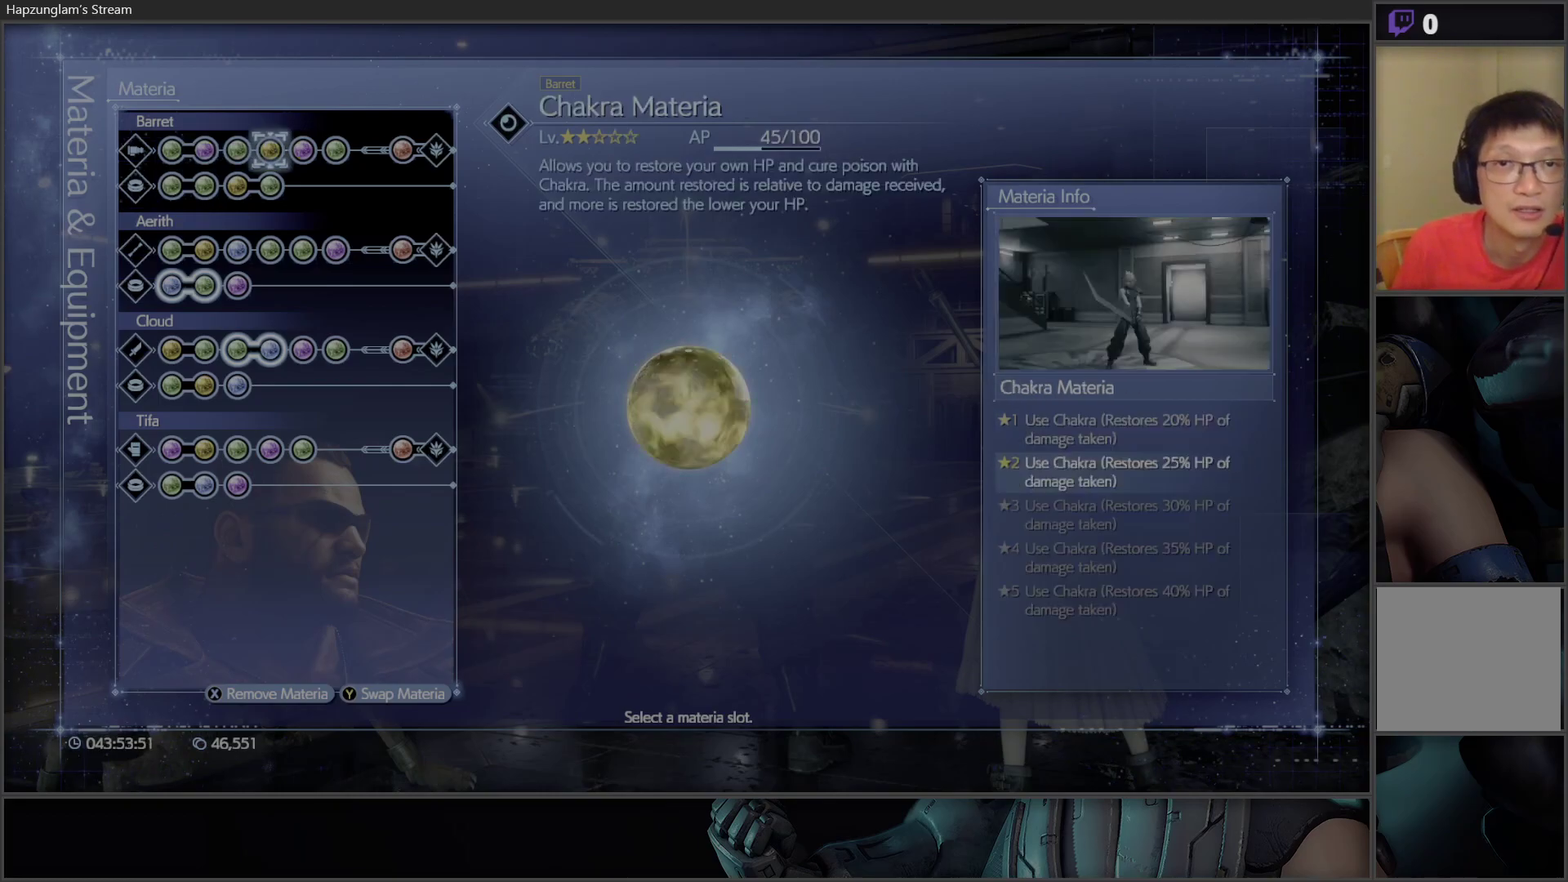
{"buttons": ["DPAD_RIGHT"], "left_stick": "center", "right_stick": "center", "events": [[117, "DPAD_RIGHT", "down"], [233, "DPAD_RIGHT", "up"], [317, "DPAD_RIGHT", "down"], [400, "DPAD_RIGHT", "up"], [483, "DPAD_RIGHT", "down"]]}
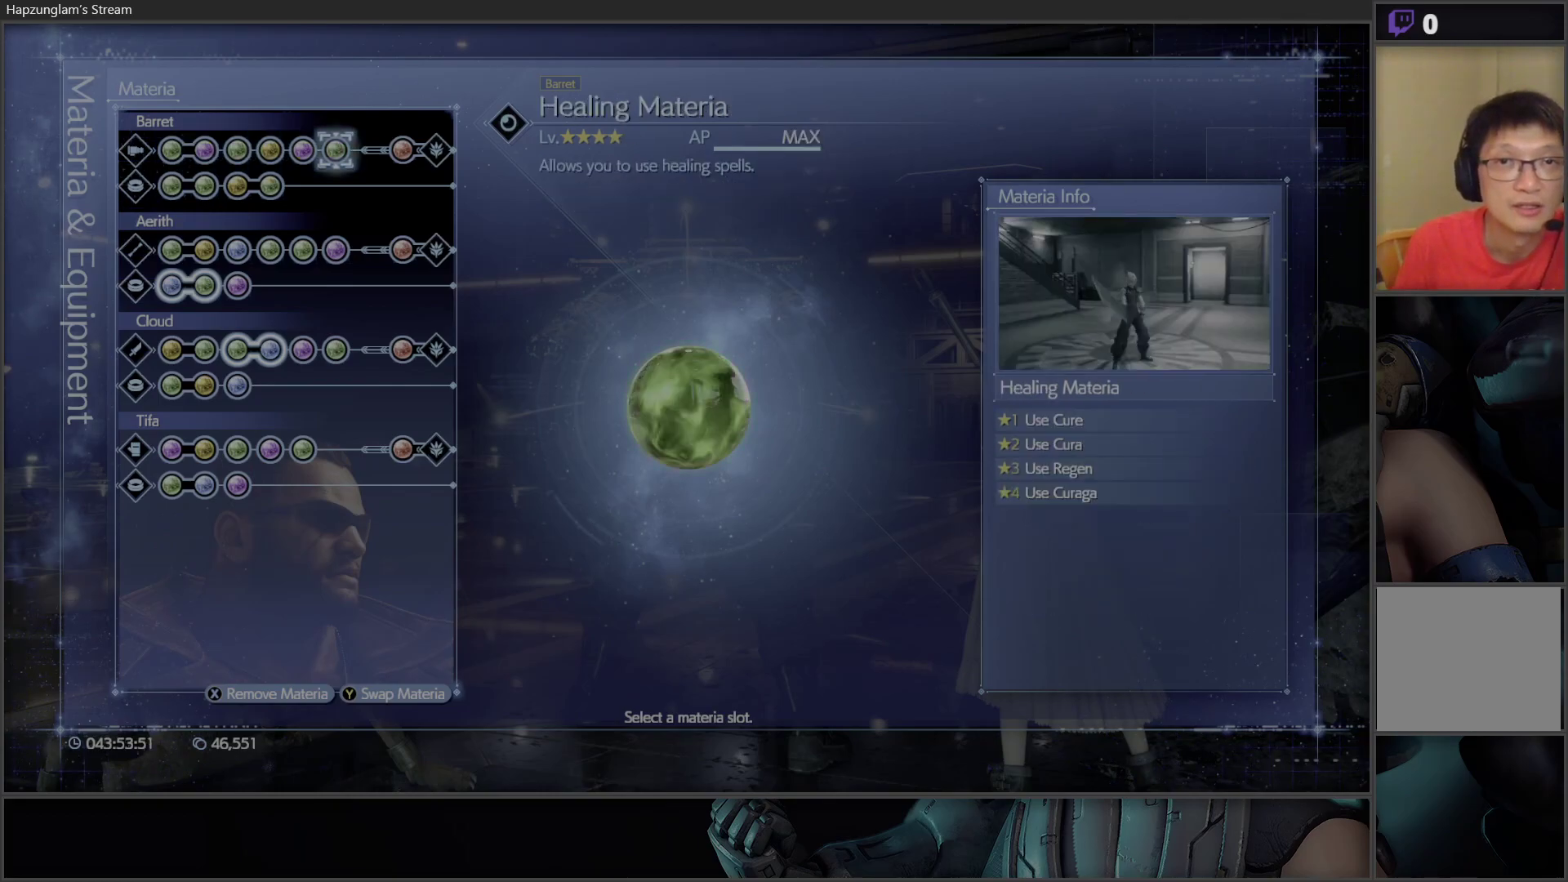
{"buttons": [], "left_stick": "center", "right_stick": "center", "events": [[67, "DPAD_RIGHT", "up"]]}
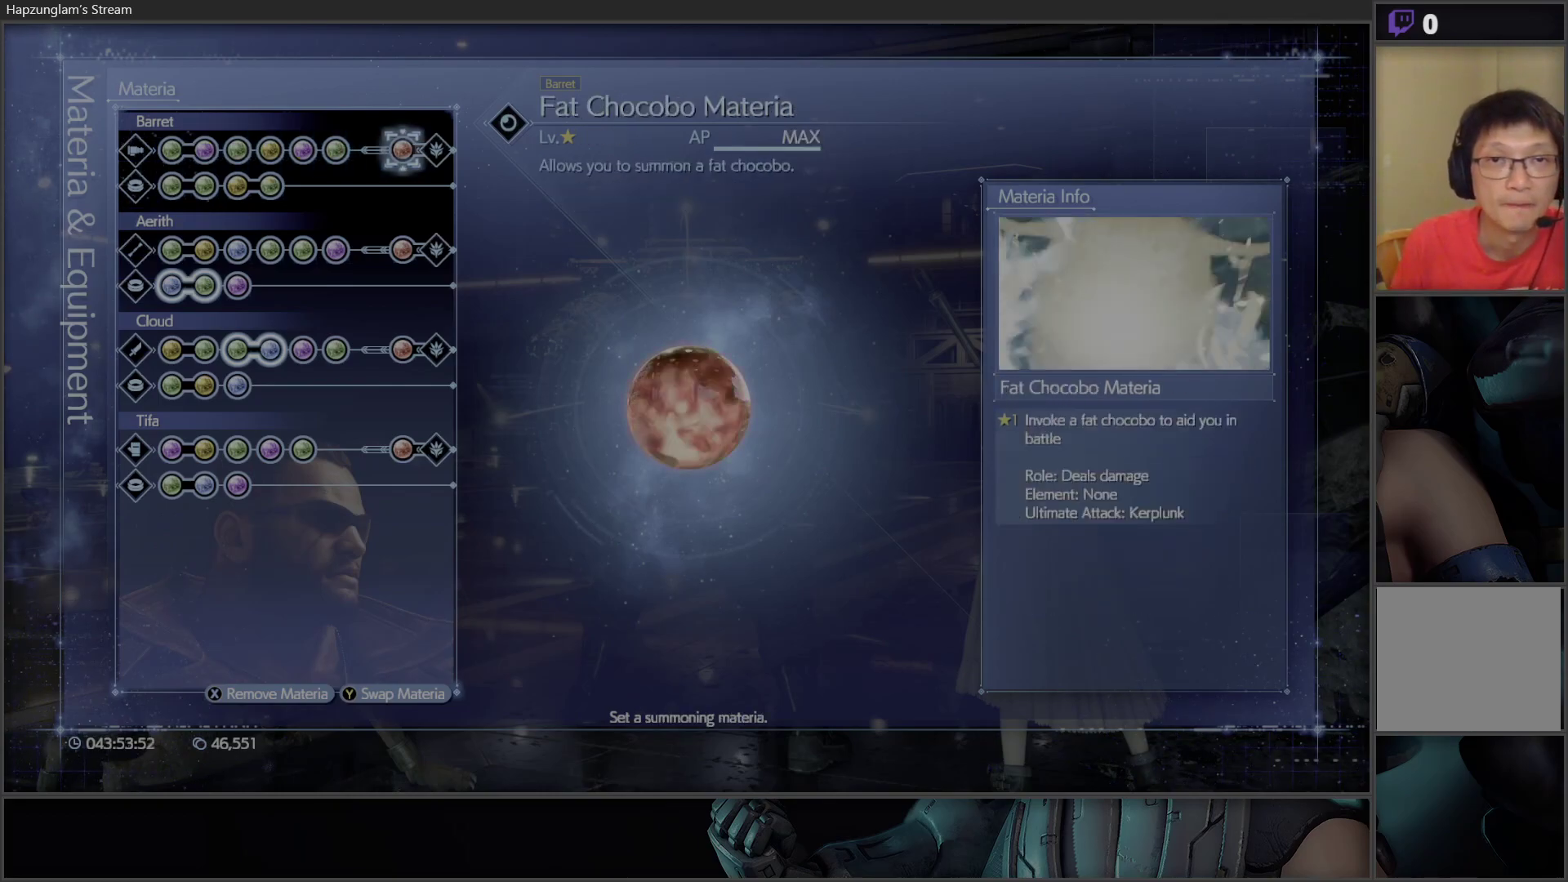
{"buttons": [], "left_stick": "center", "right_stick": "center", "events": []}
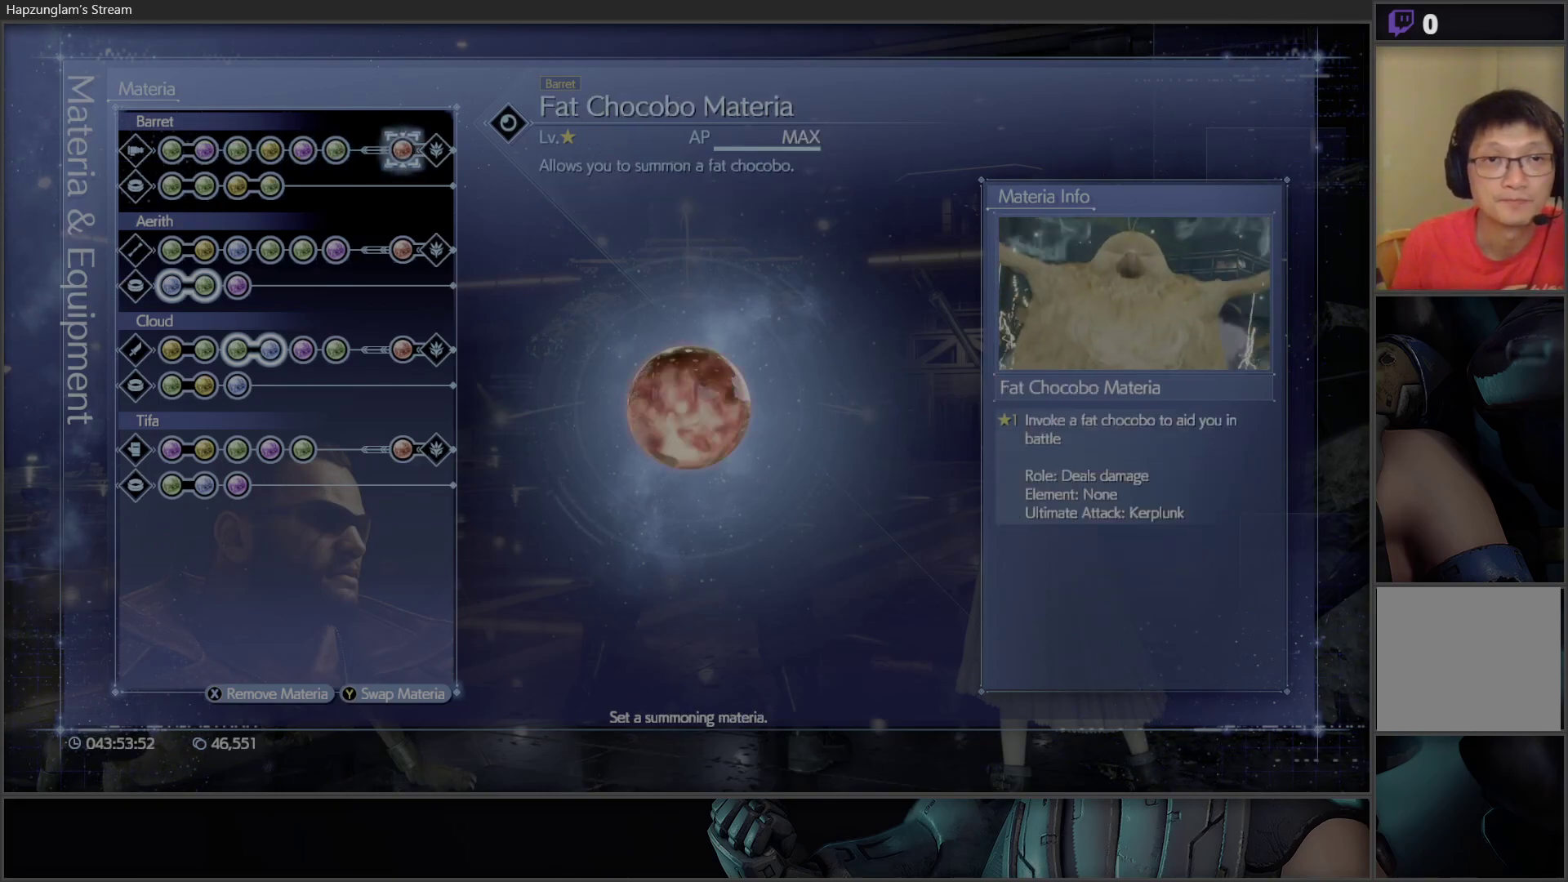
{"buttons": [], "left_stick": "center", "right_stick": "center", "events": [[17, "DPAD_LEFT", "down"], [133, "DPAD_LEFT", "up"]]}
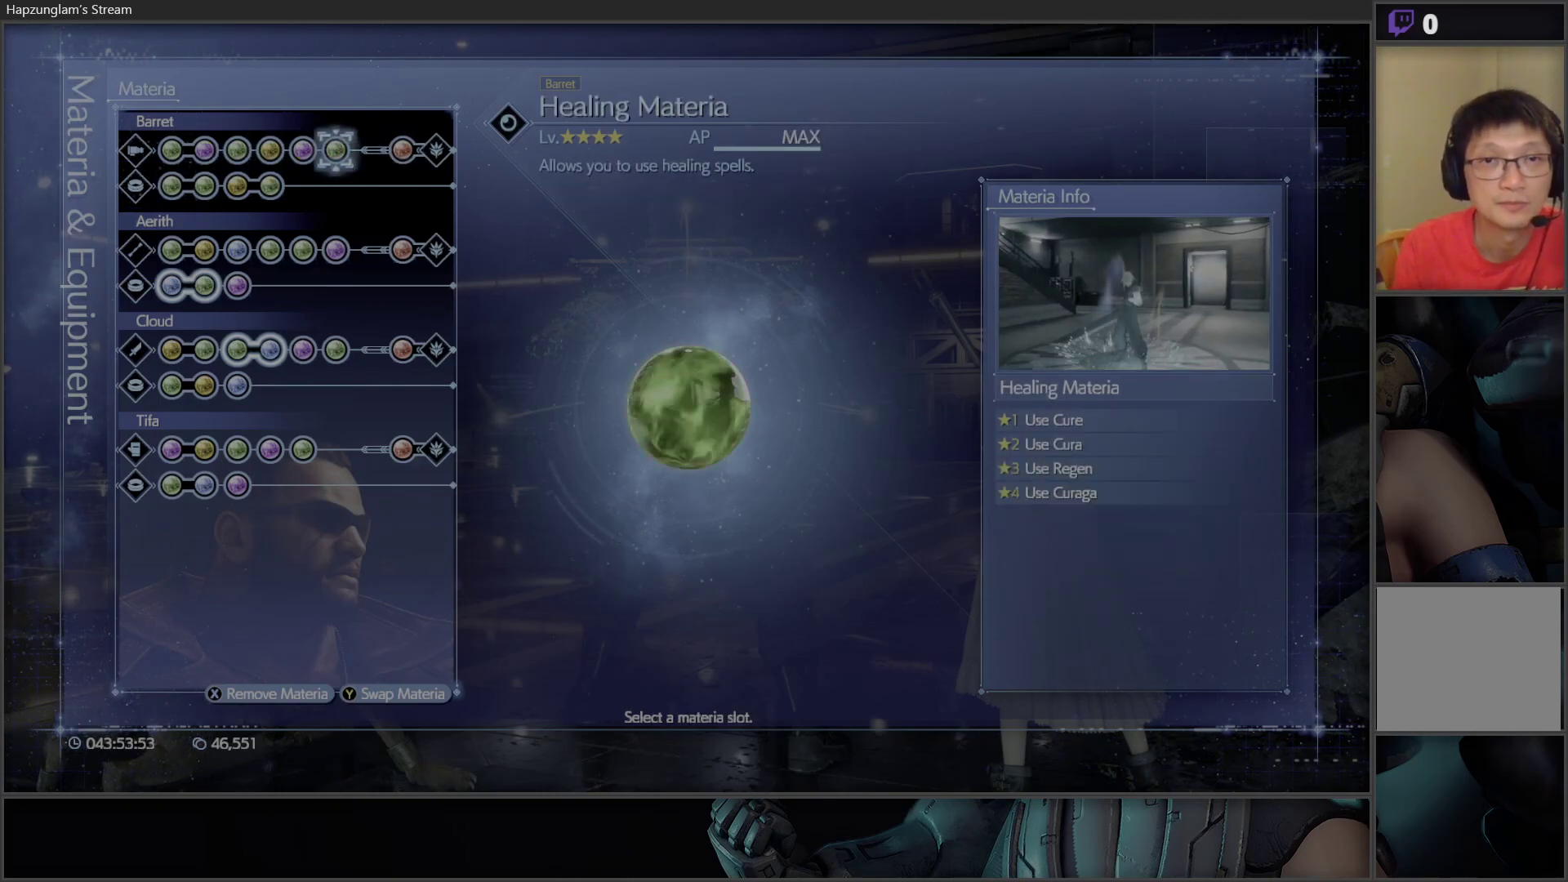
{"buttons": [], "left_stick": "center", "right_stick": "center", "events": []}
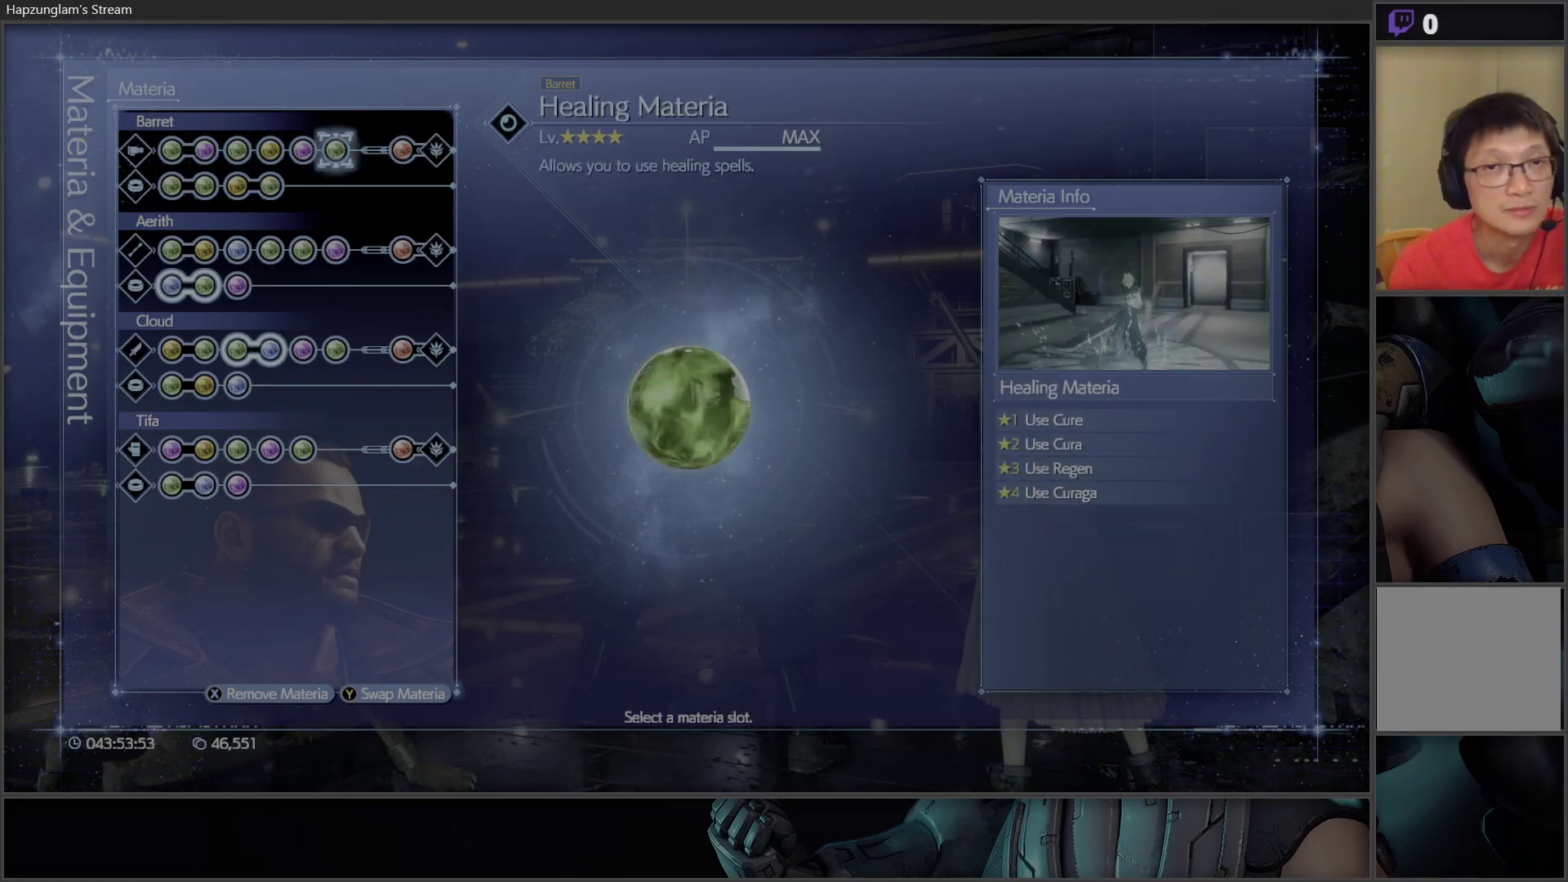
{"buttons": [], "left_stick": "center", "right_stick": "center", "events": []}
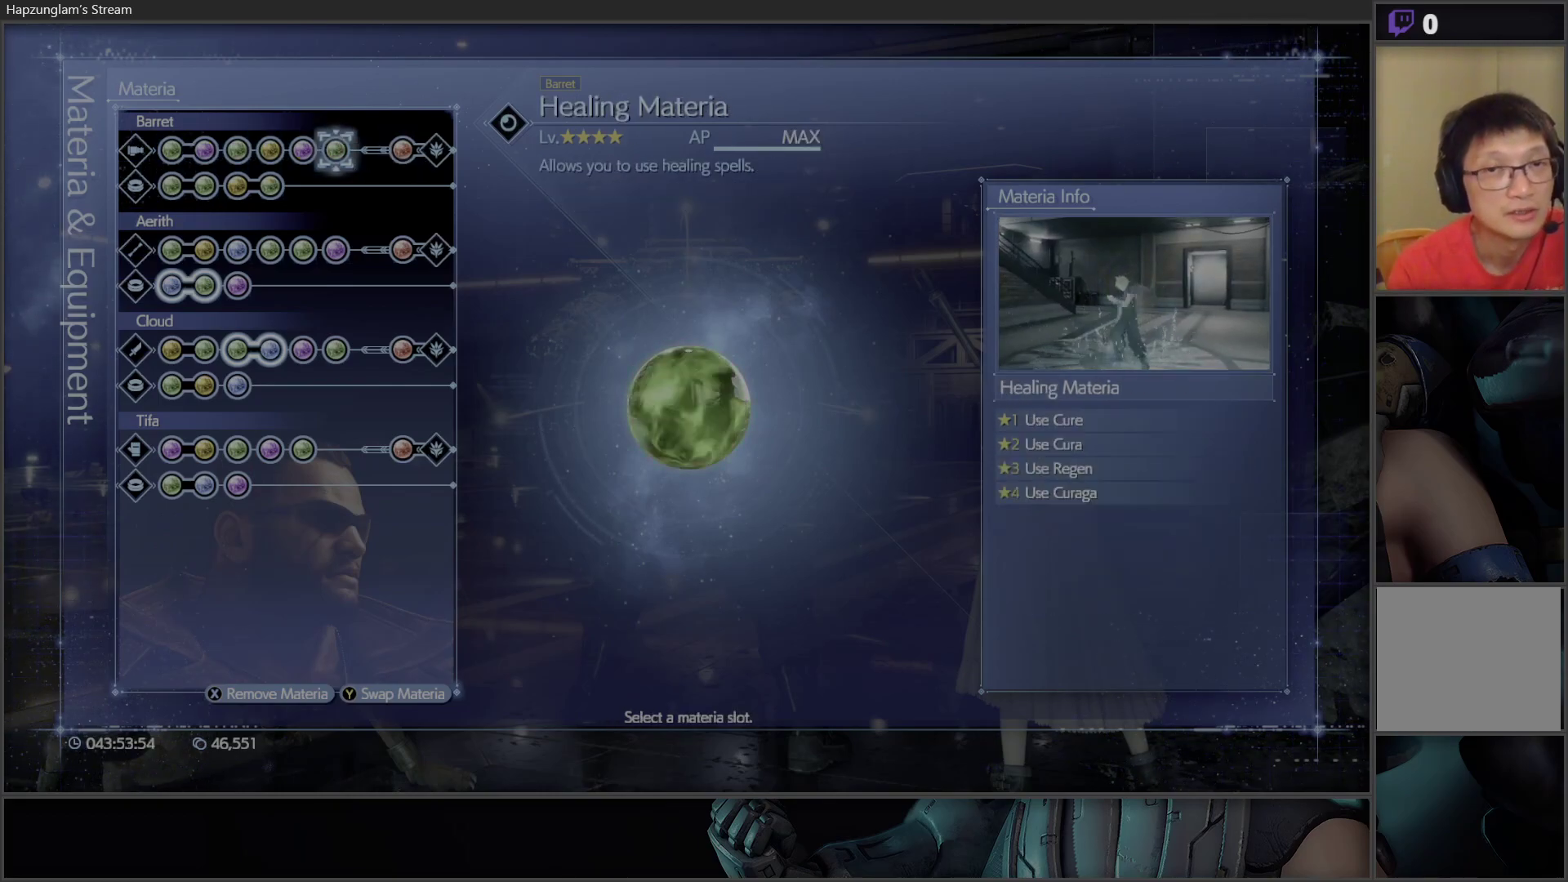
{"buttons": [], "left_stick": "center", "right_stick": "center", "events": [[367, "DPAD_LEFT", "down"], [450, "DPAD_LEFT", "up"]]}
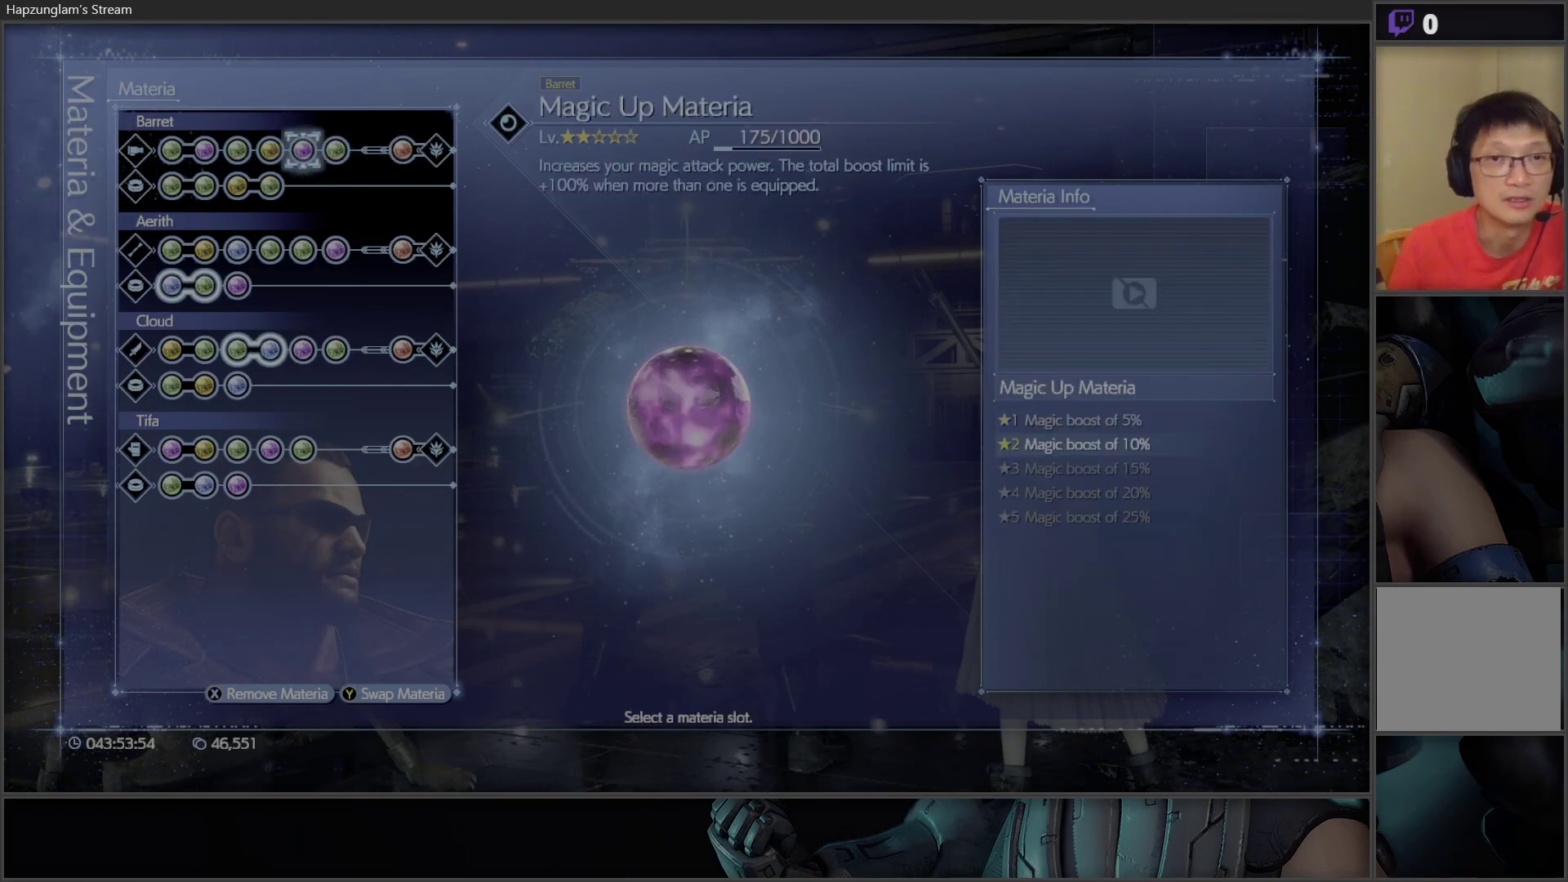
{"buttons": [], "left_stick": "center", "right_stick": "center", "events": []}
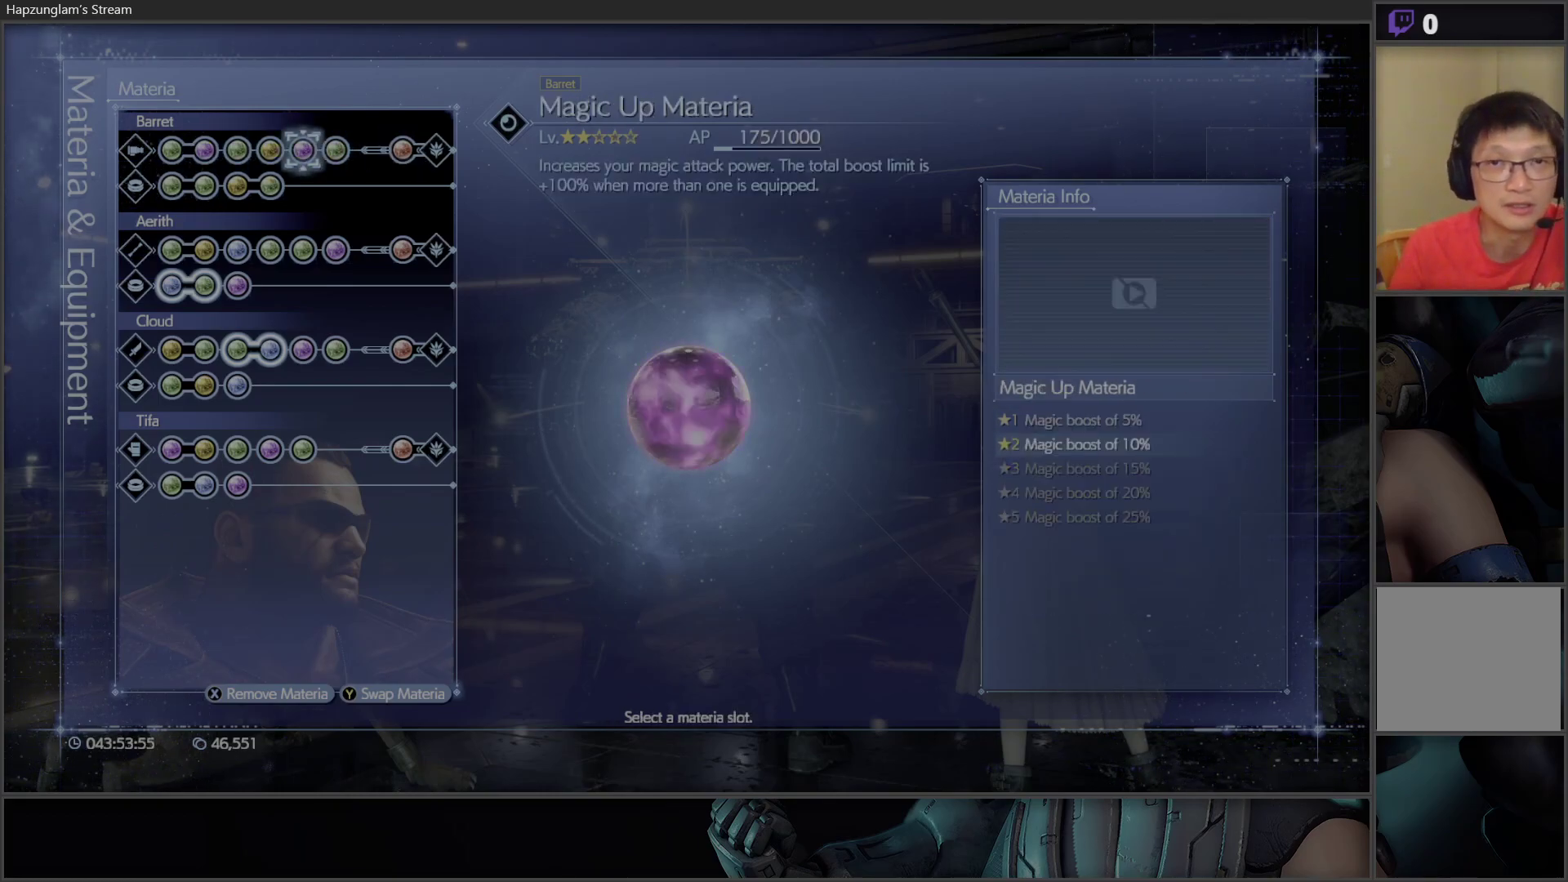
{"buttons": [], "left_stick": "center", "right_stick": "center", "events": []}
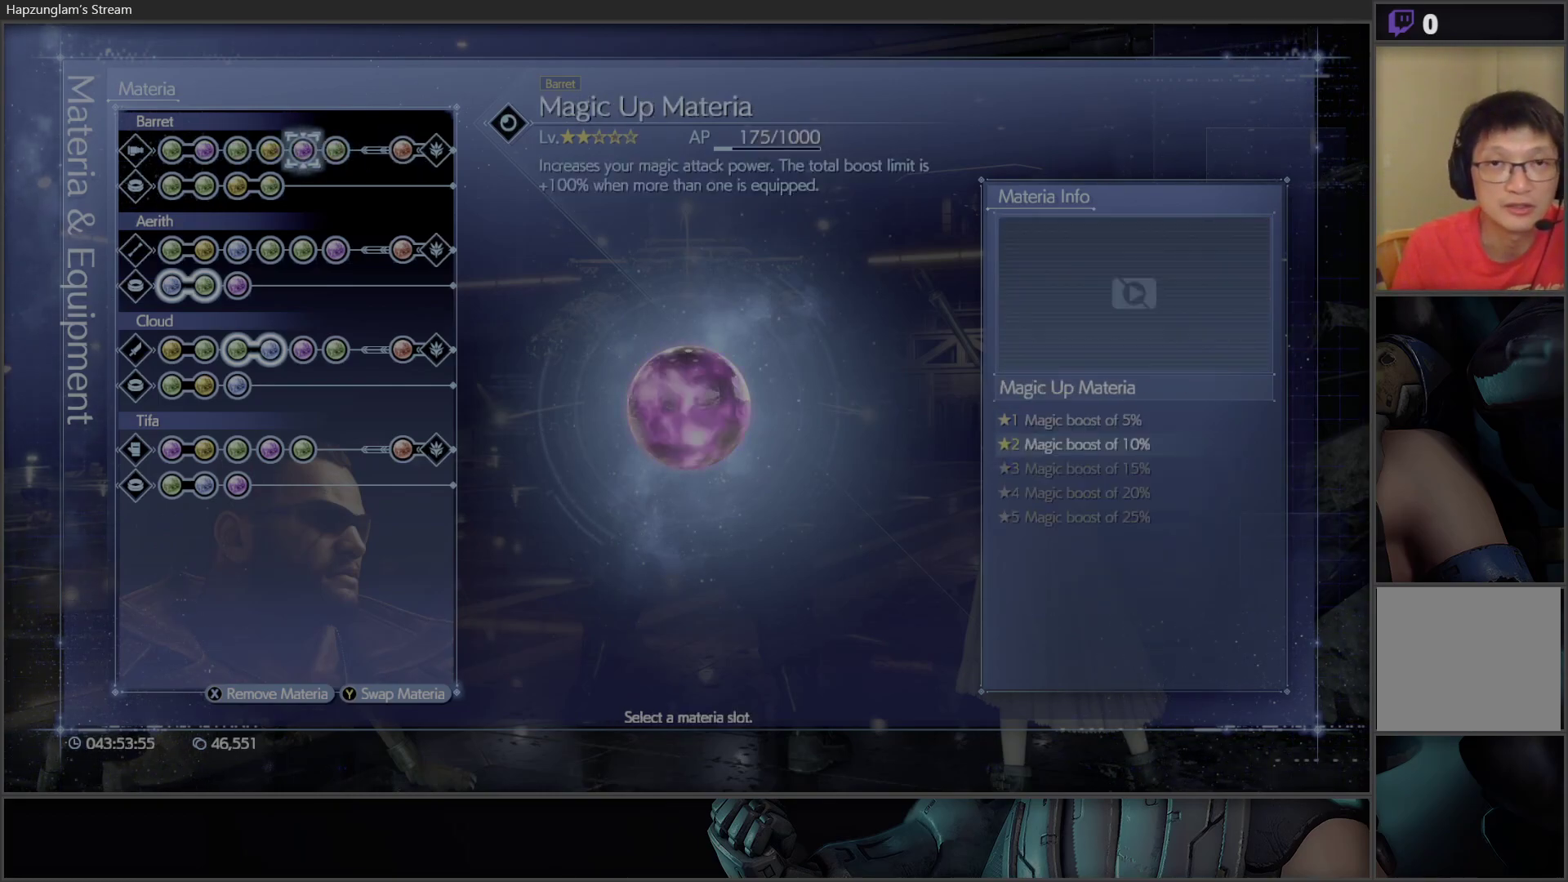
{"buttons": [], "left_stick": "center", "right_stick": "center", "events": []}
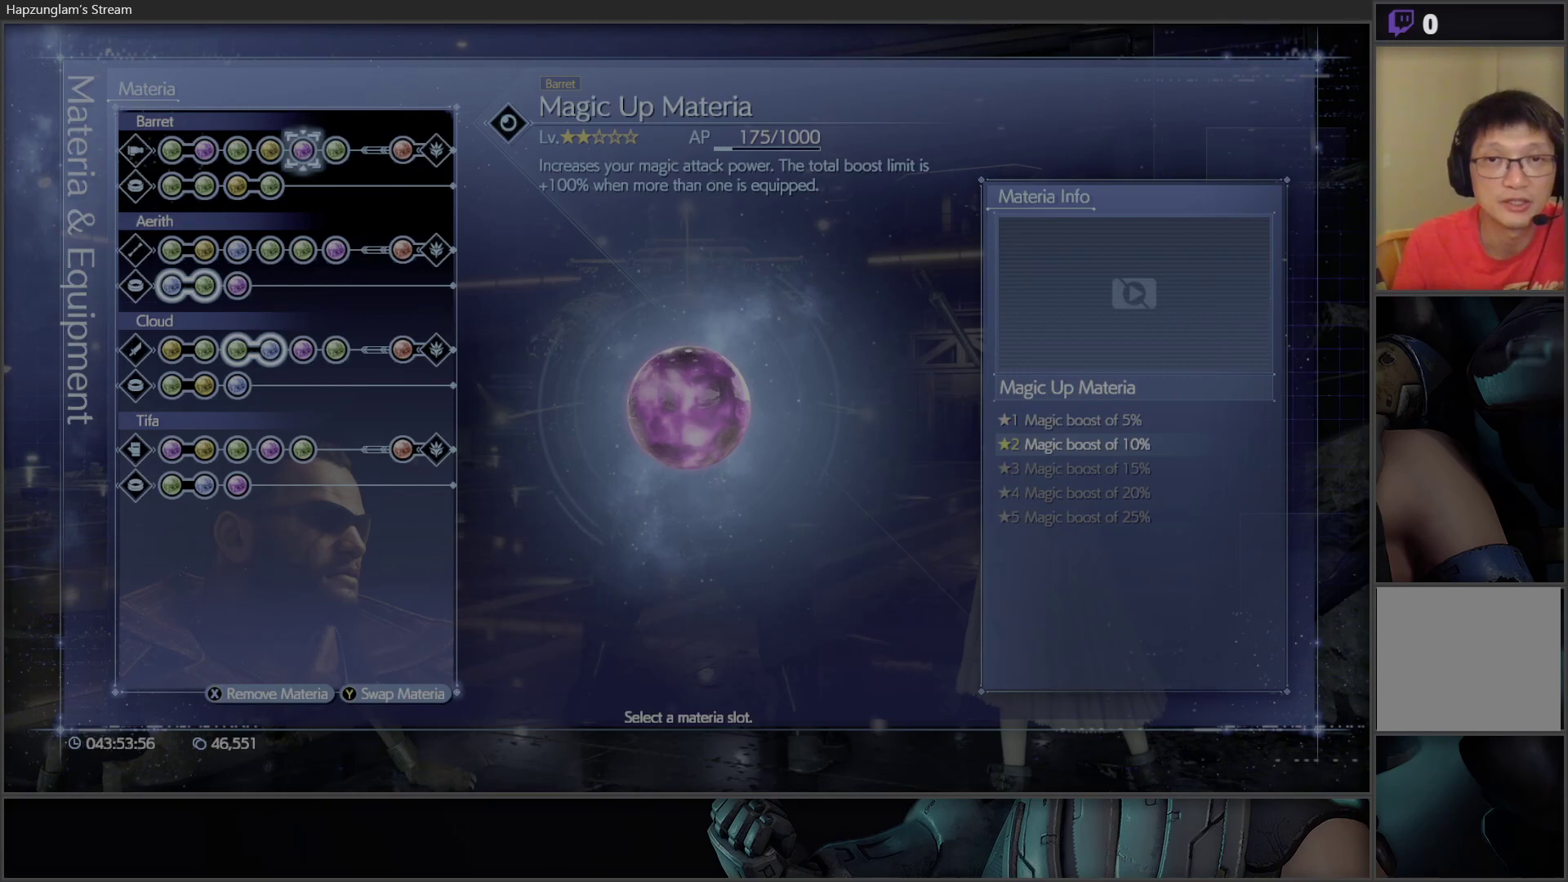
{"buttons": [], "left_stick": "center", "right_stick": "center", "events": []}
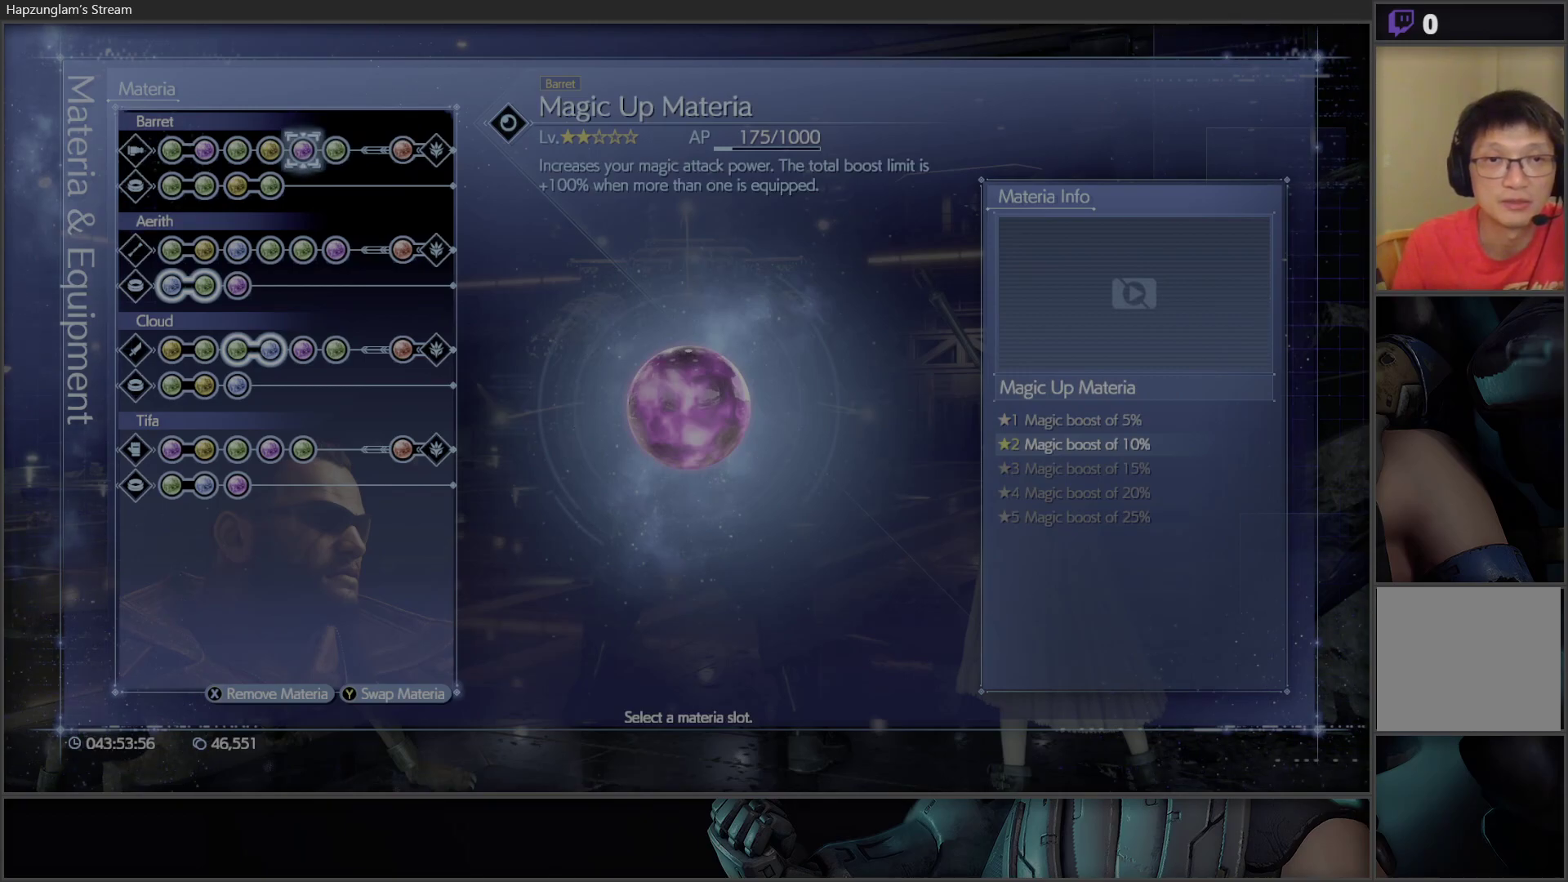
{"buttons": ["DPAD_DOWN"], "left_stick": "center", "right_stick": "center", "events": [[433, "DPAD_DOWN", "down"]]}
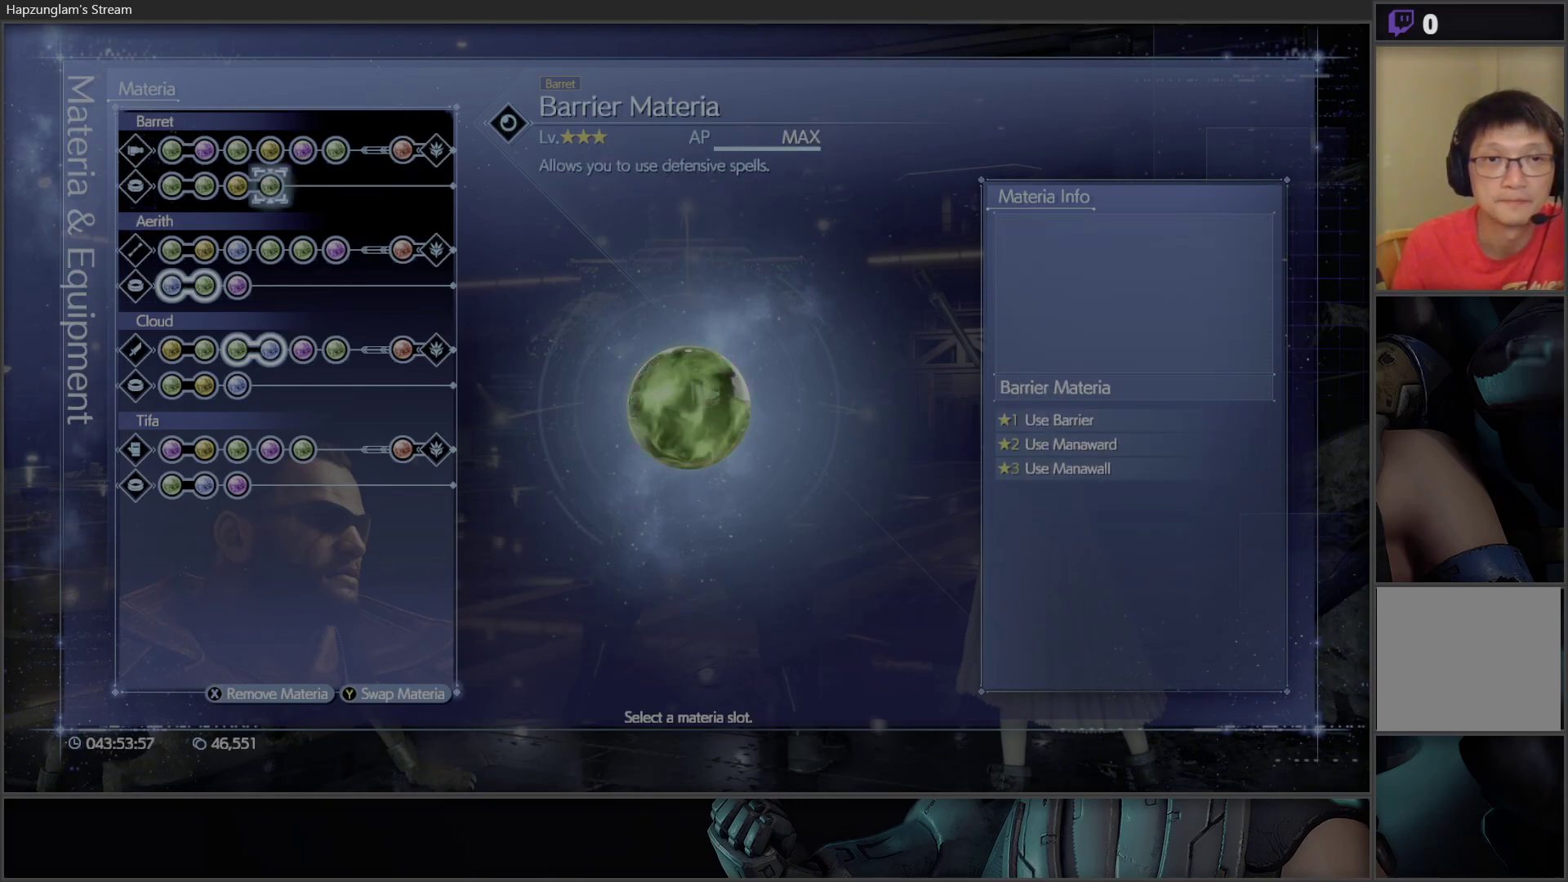
{"buttons": [], "left_stick": "center", "right_stick": "center", "events": [[17, "DPAD_DOWN", "up"], [233, "DPAD_UP", "down"], [333, "DPAD_UP", "up"]]}